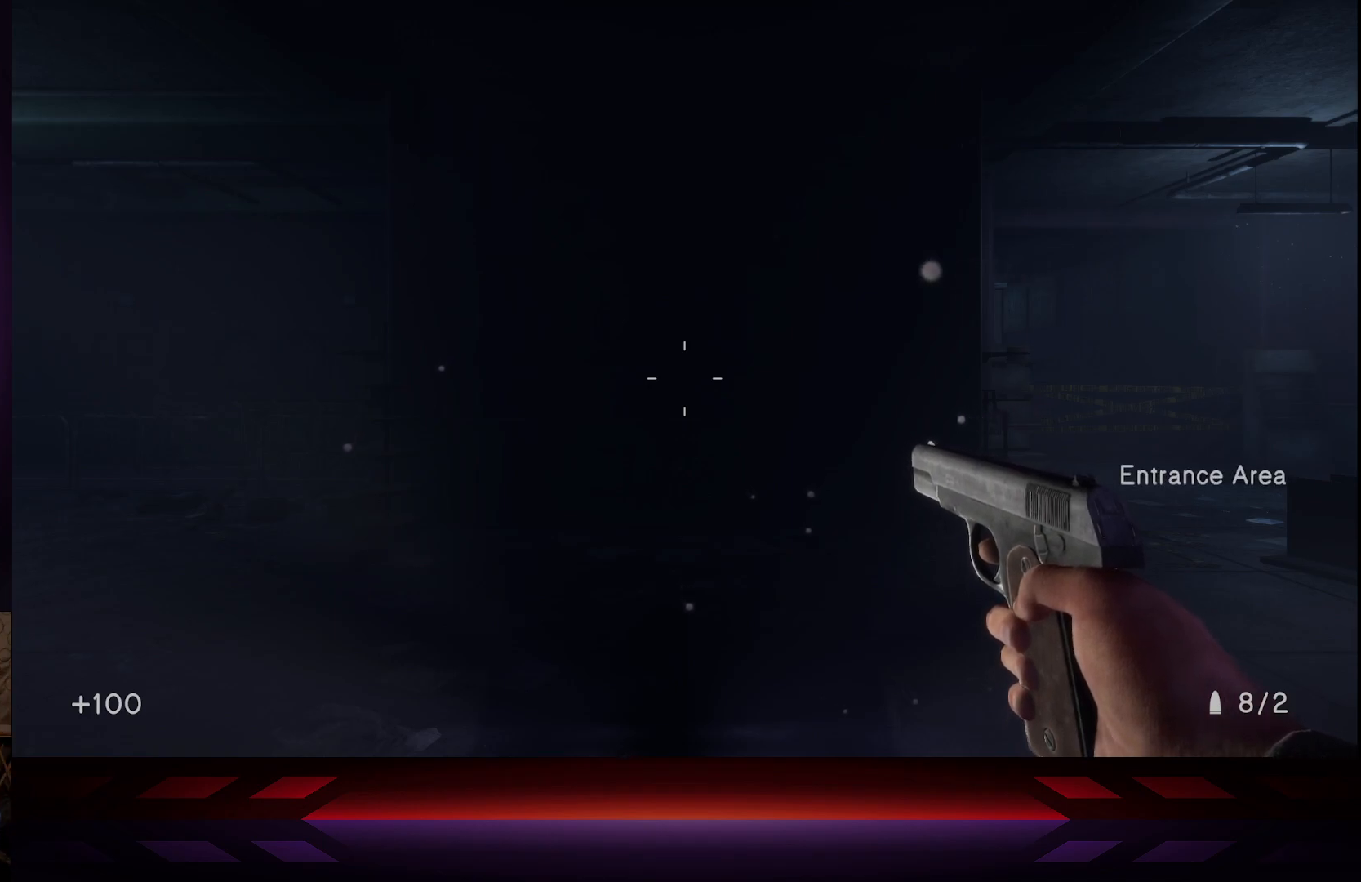
Gameplay with a controller (Xbox layout); each line is a JSON object with the inputs held at the frame after it. "events" lists button and stick changes between this image and that frame as [ms after this image, input, new state], when the widget could be followed in between.
{"buttons": [], "left_stick": "center", "right_stick": "right", "events": [[233, "right_stick", "right"]]}
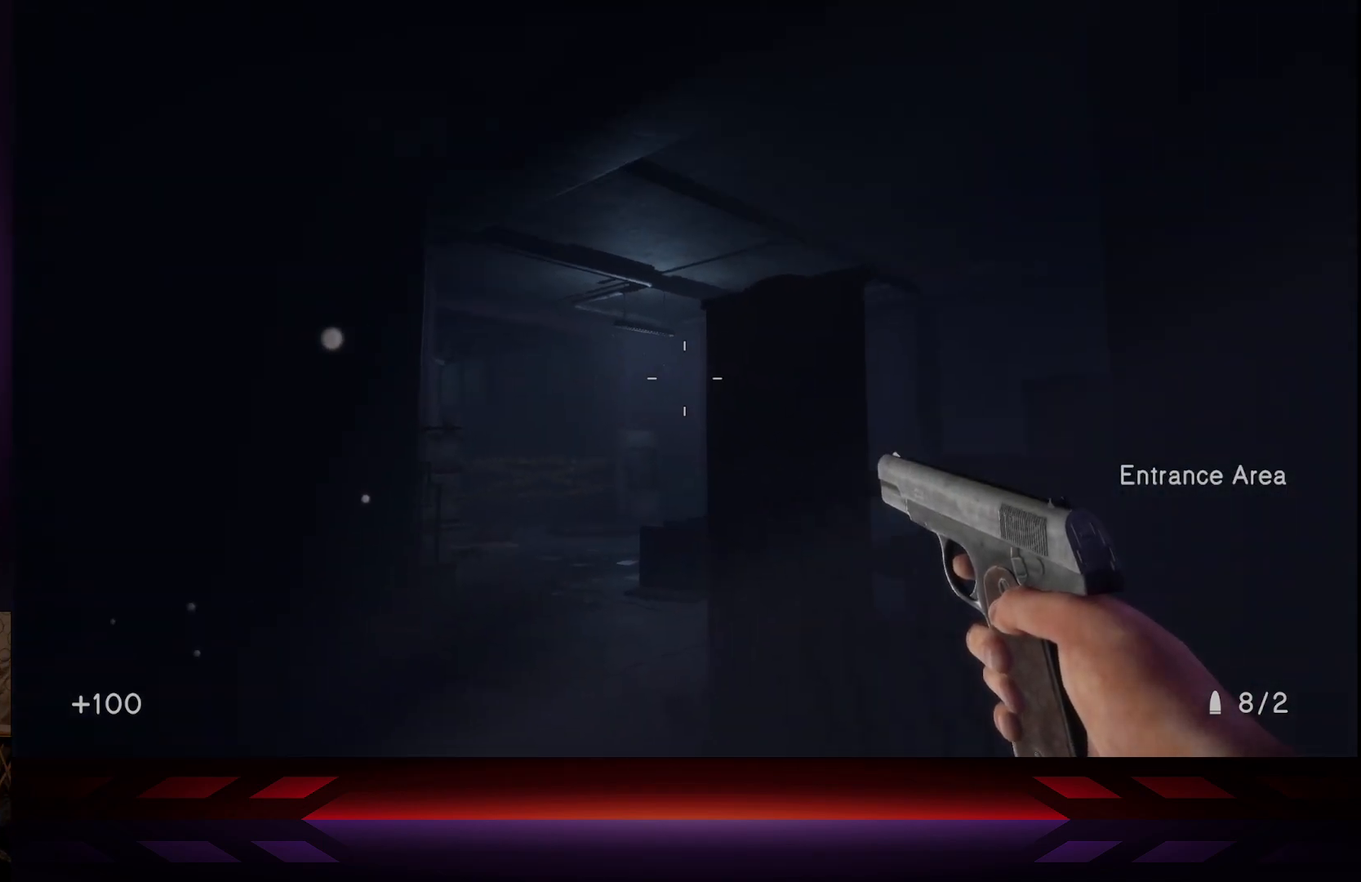
{"buttons": [], "left_stick": "center", "right_stick": "center", "events": [[450, "right_stick", "center"]]}
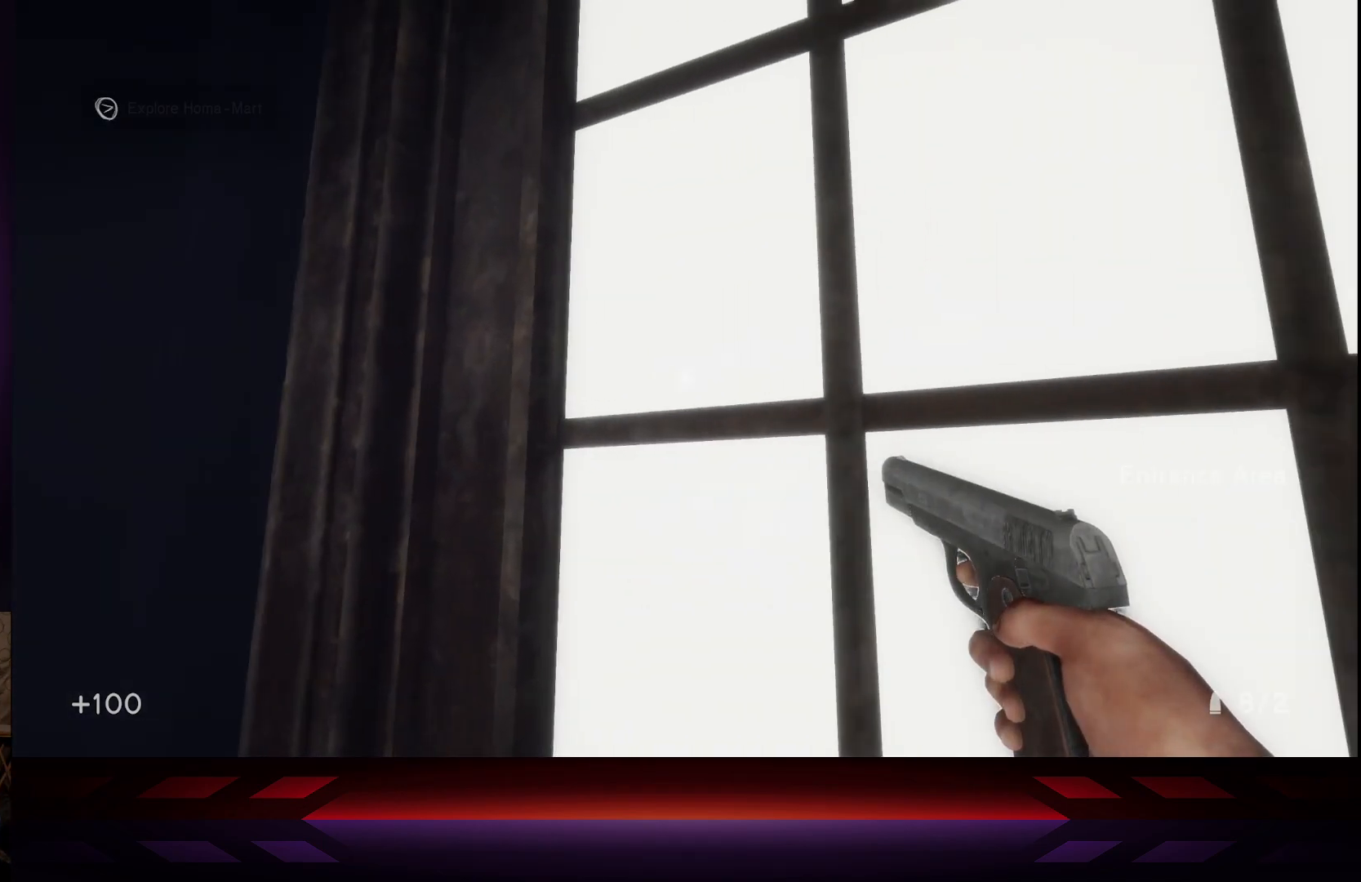
{"buttons": [], "left_stick": "down", "right_stick": "center", "events": [[250, "left_stick", "down"], [250, "right_stick", "down"], [317, "right_stick", "down-right"], [500, "right_stick", "center"]]}
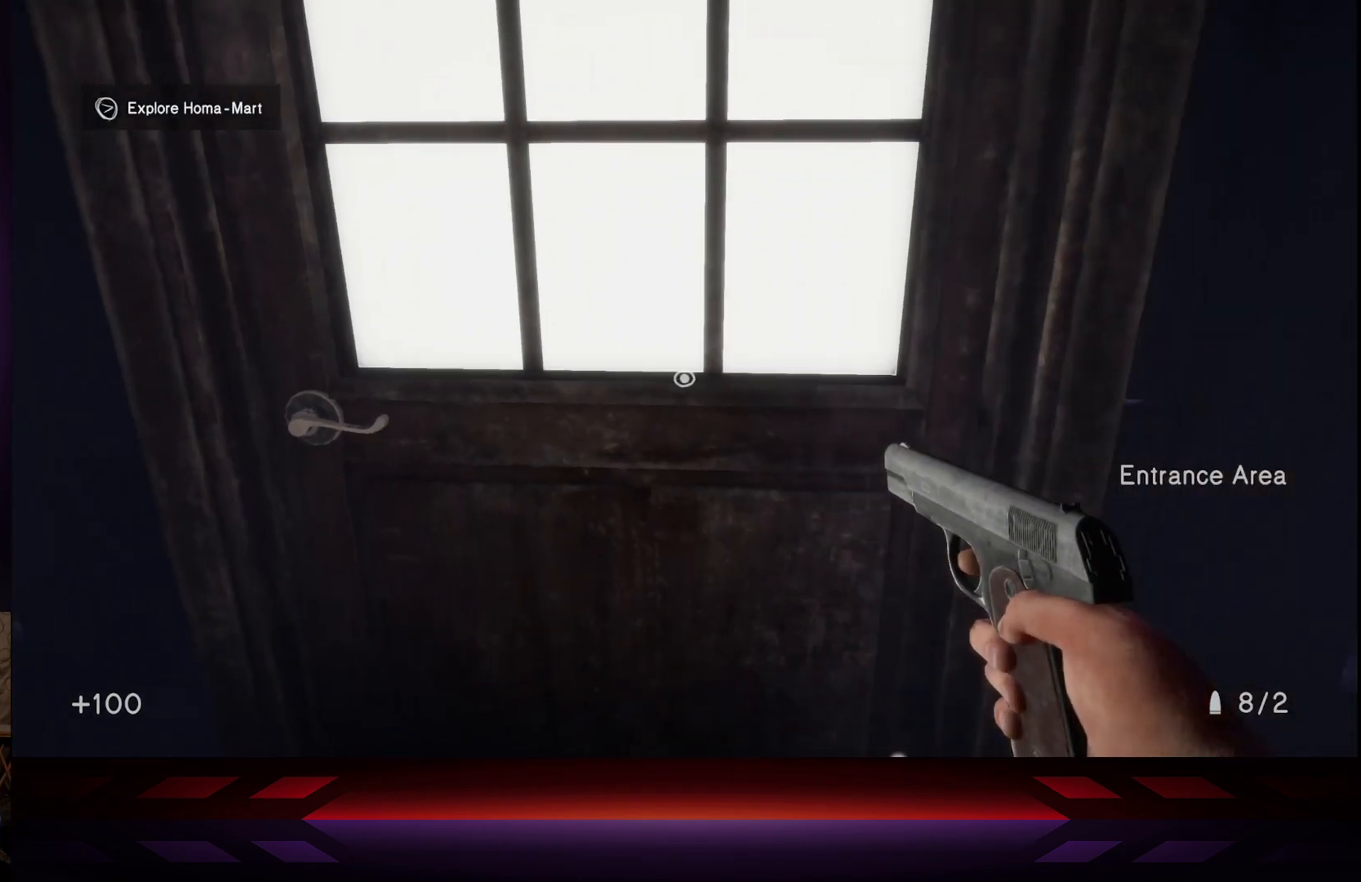
{"buttons": [], "left_stick": "center", "right_stick": "center", "events": [[167, "left_stick", "center"]]}
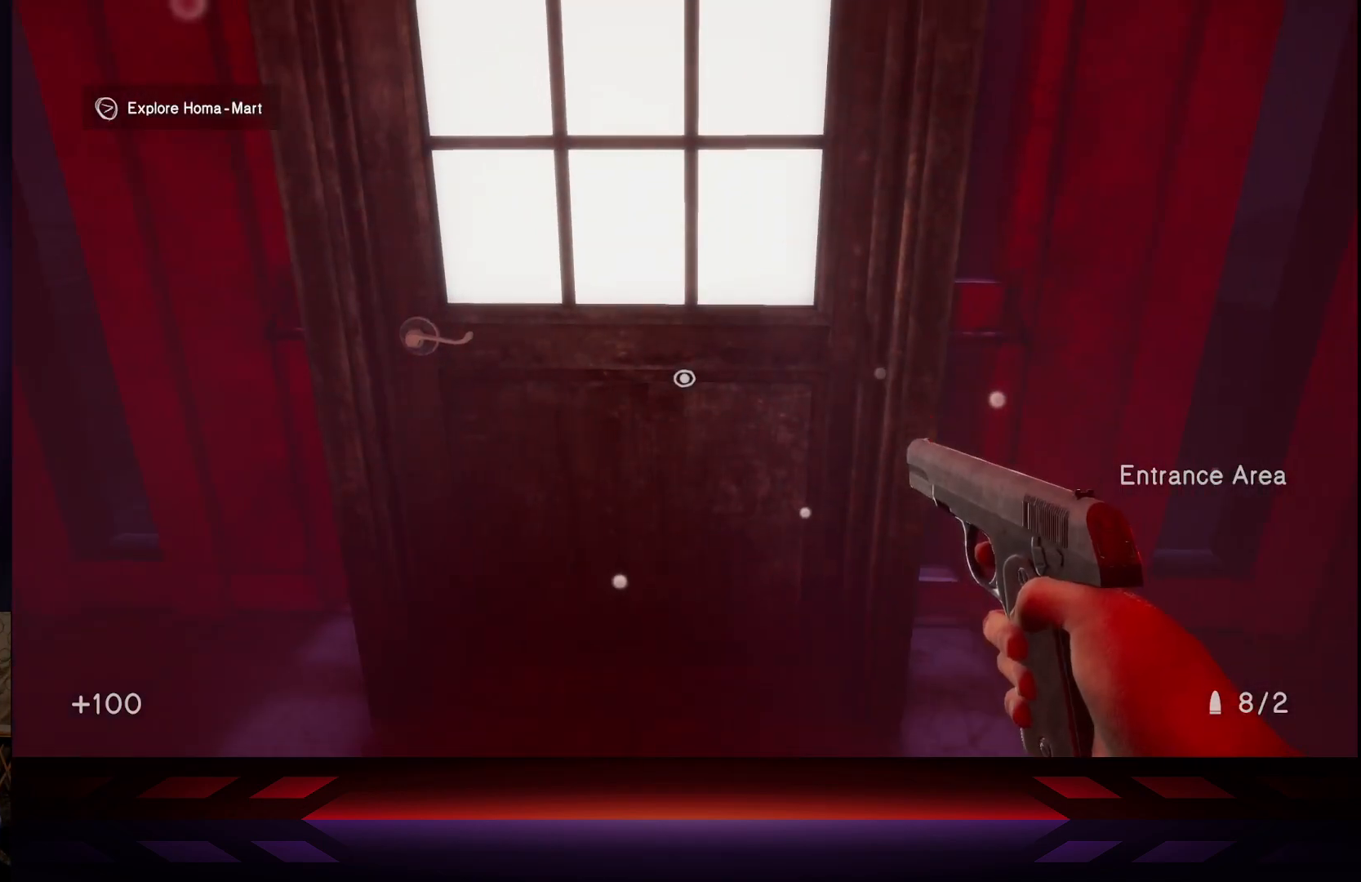
{"buttons": [], "left_stick": "center", "right_stick": "left", "events": [[350, "right_stick", "left"]]}
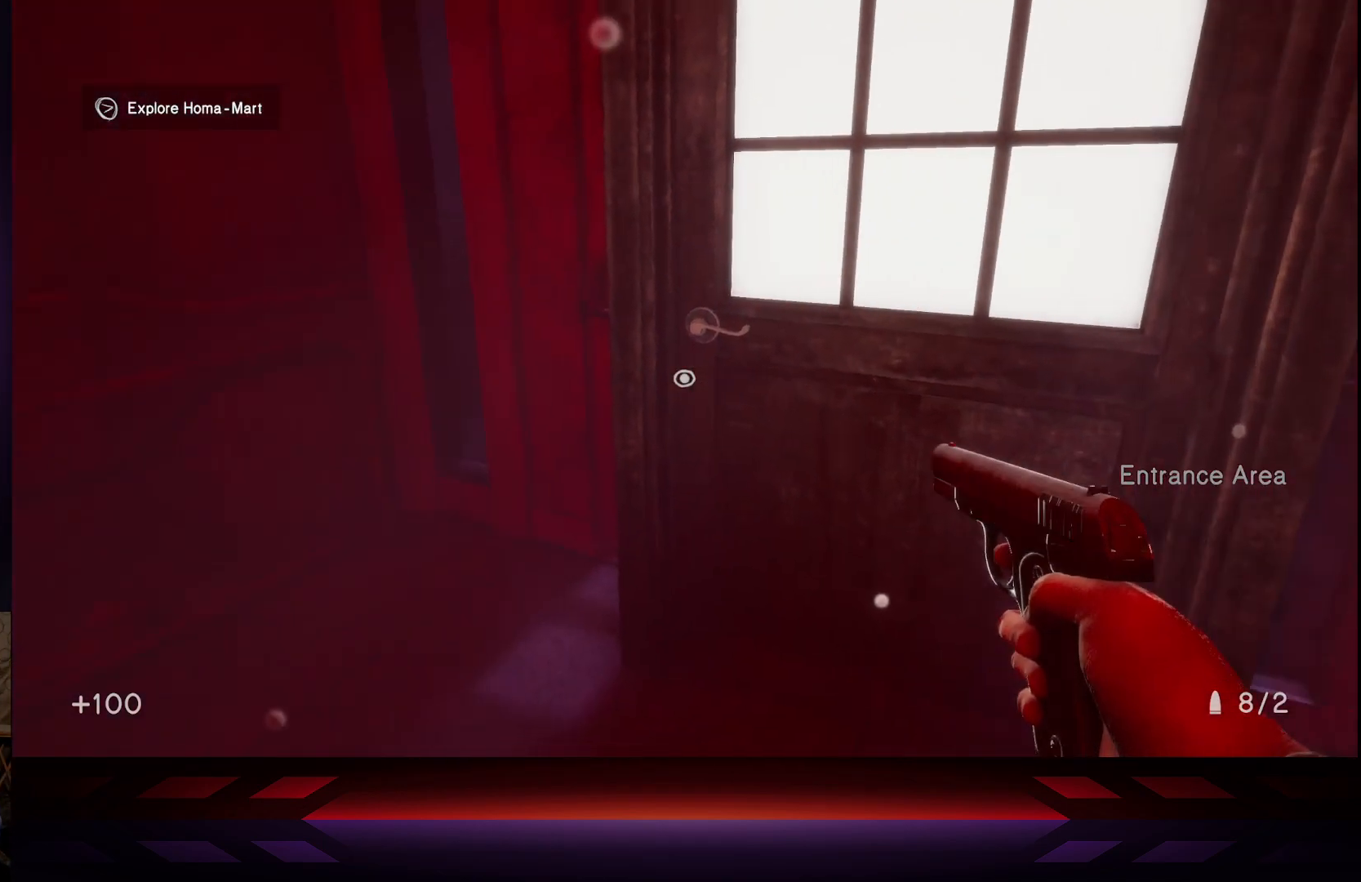
{"buttons": [], "left_stick": "center", "right_stick": "left", "events": []}
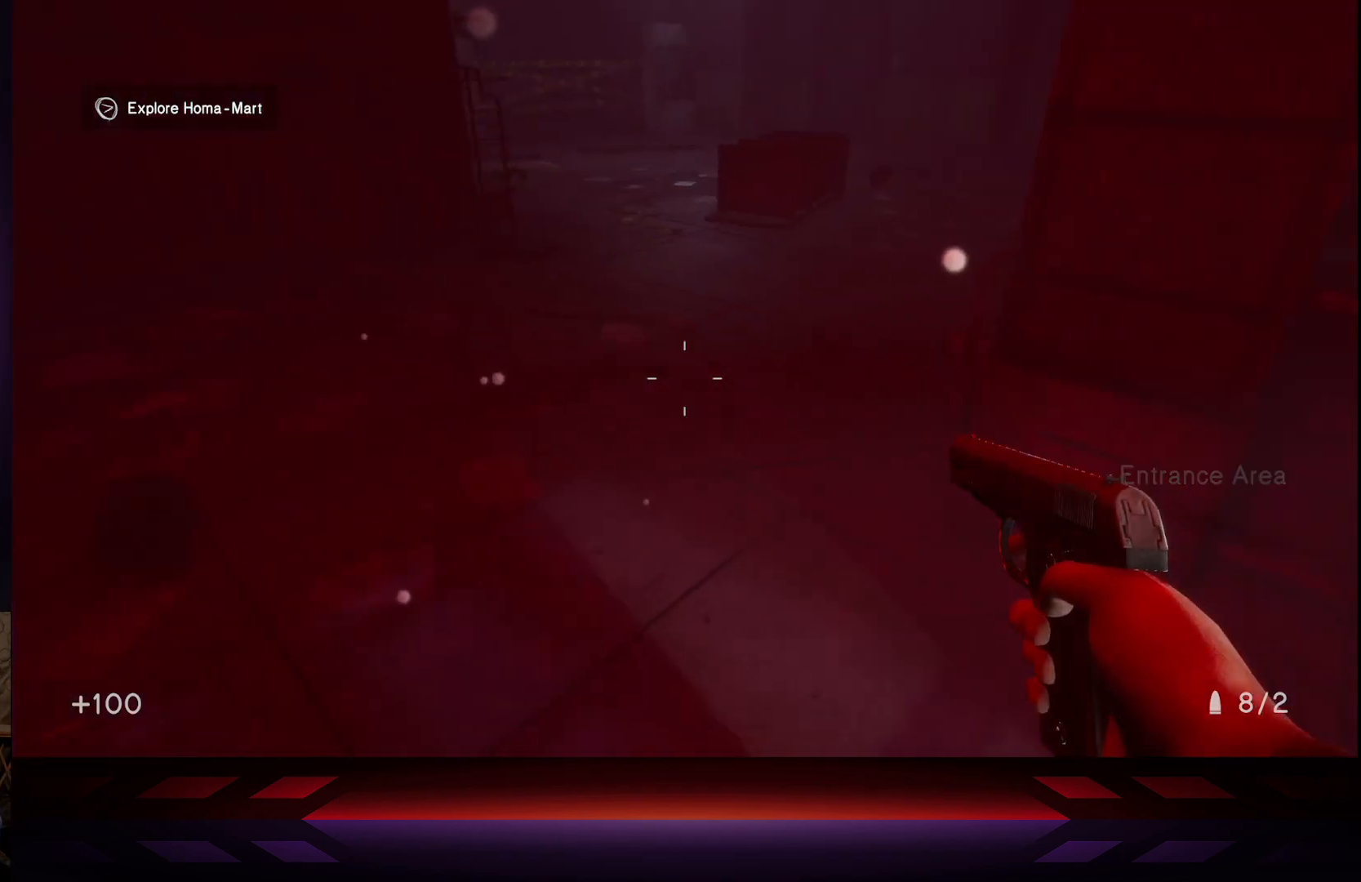
{"buttons": [], "left_stick": "center", "right_stick": "center", "events": [[150, "right_stick", "center"]]}
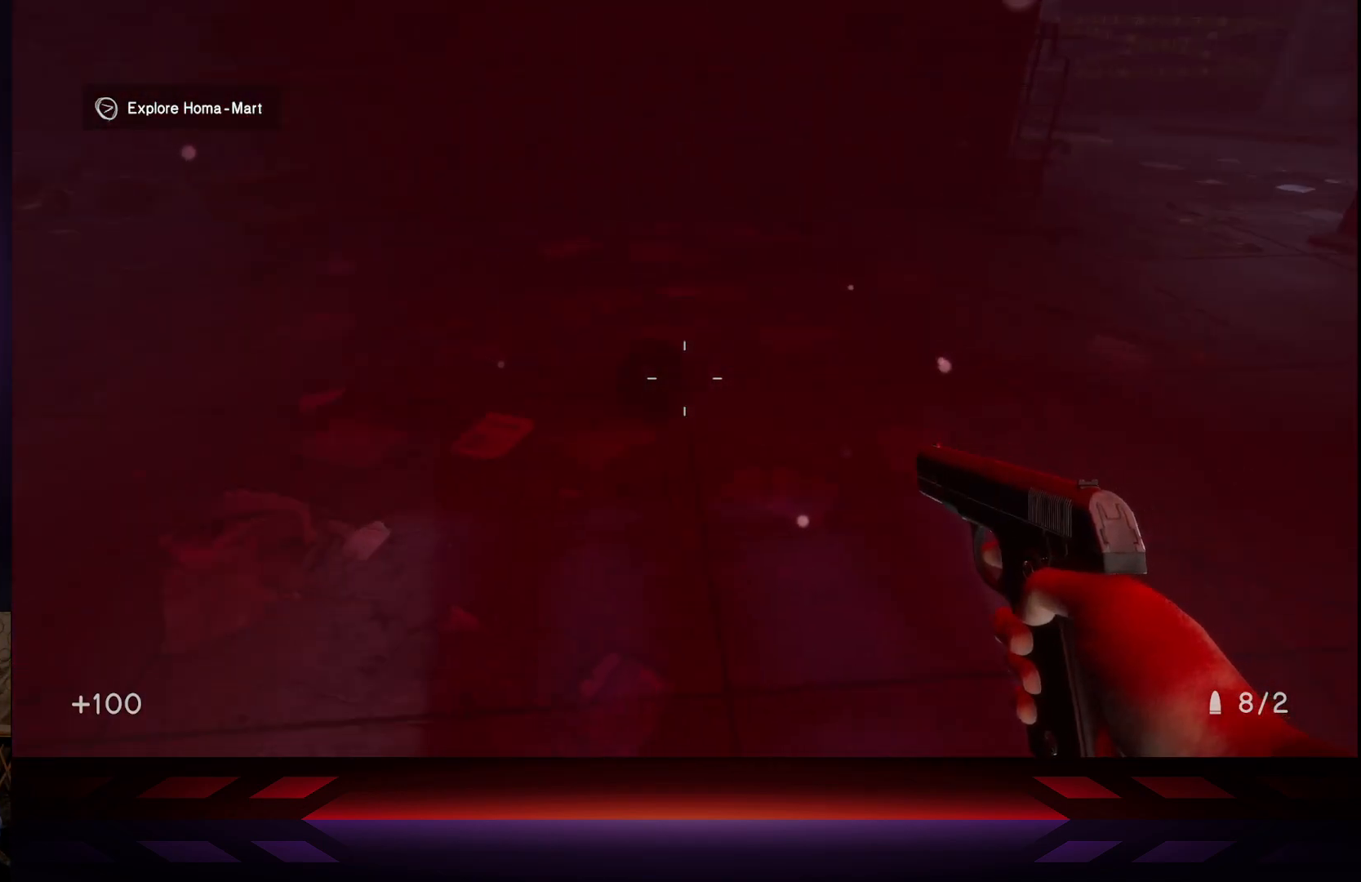
{"buttons": [], "left_stick": "center", "right_stick": "left", "events": [[50, "right_stick", "down-left"], [250, "right_stick", "left"]]}
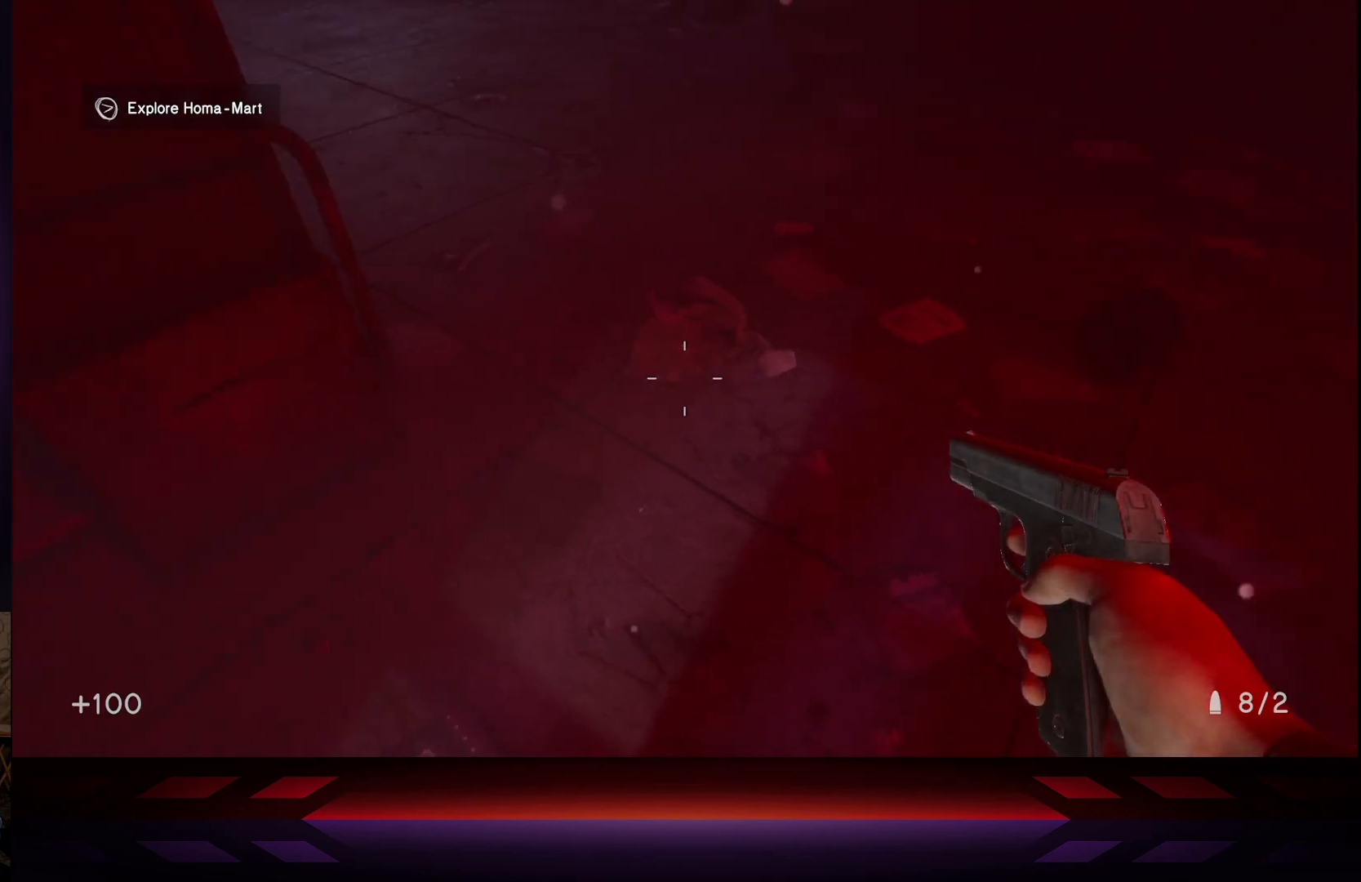
{"buttons": [], "left_stick": "center", "right_stick": "up-left", "events": [[17, "right_stick", "center"], [350, "right_stick", "up"], [400, "right_stick", "up-left"]]}
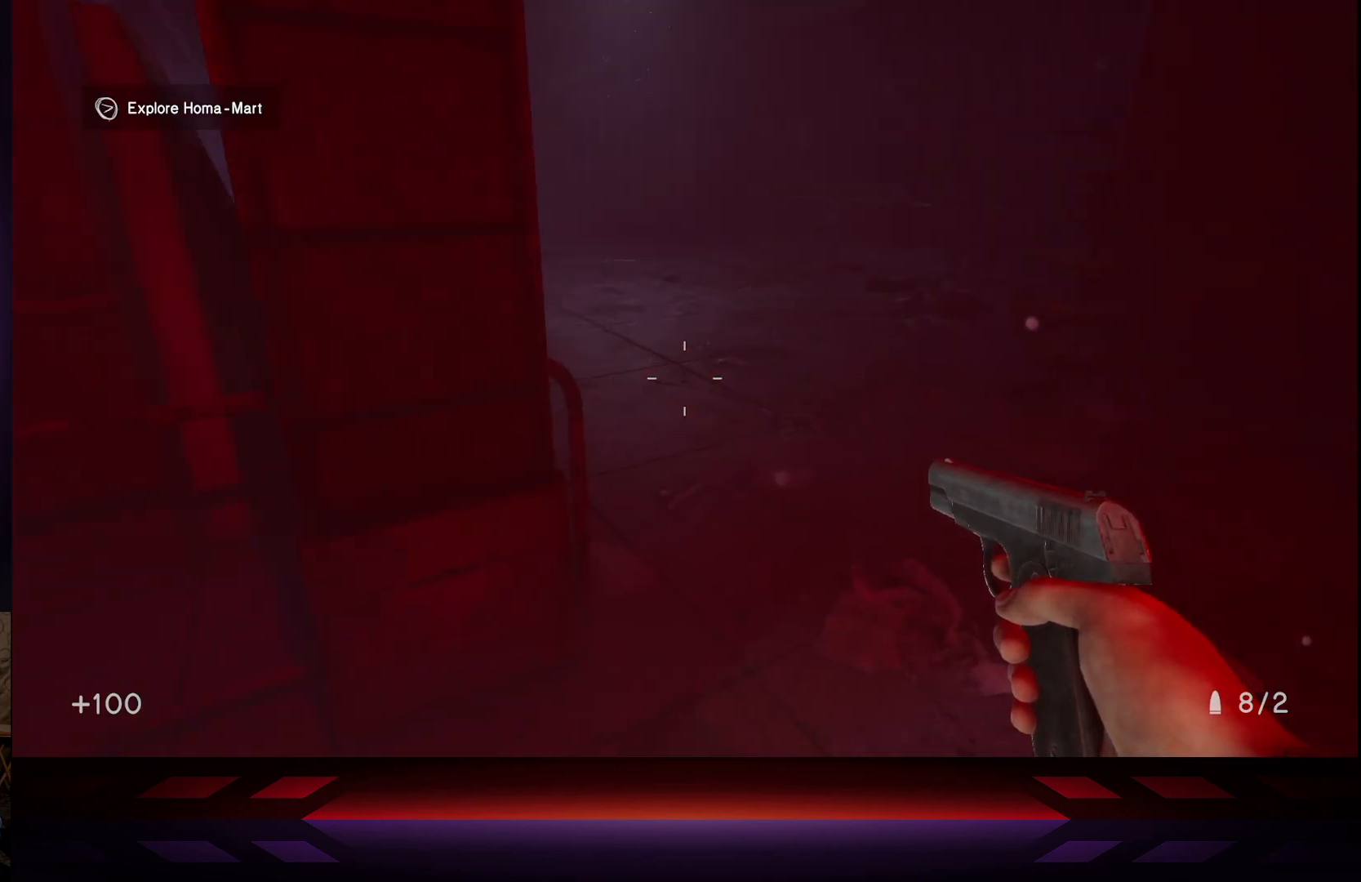
{"buttons": [], "left_stick": "center", "right_stick": "center", "events": [[17, "right_stick", "center"], [333, "right_stick", "left"], [483, "right_stick", "center"]]}
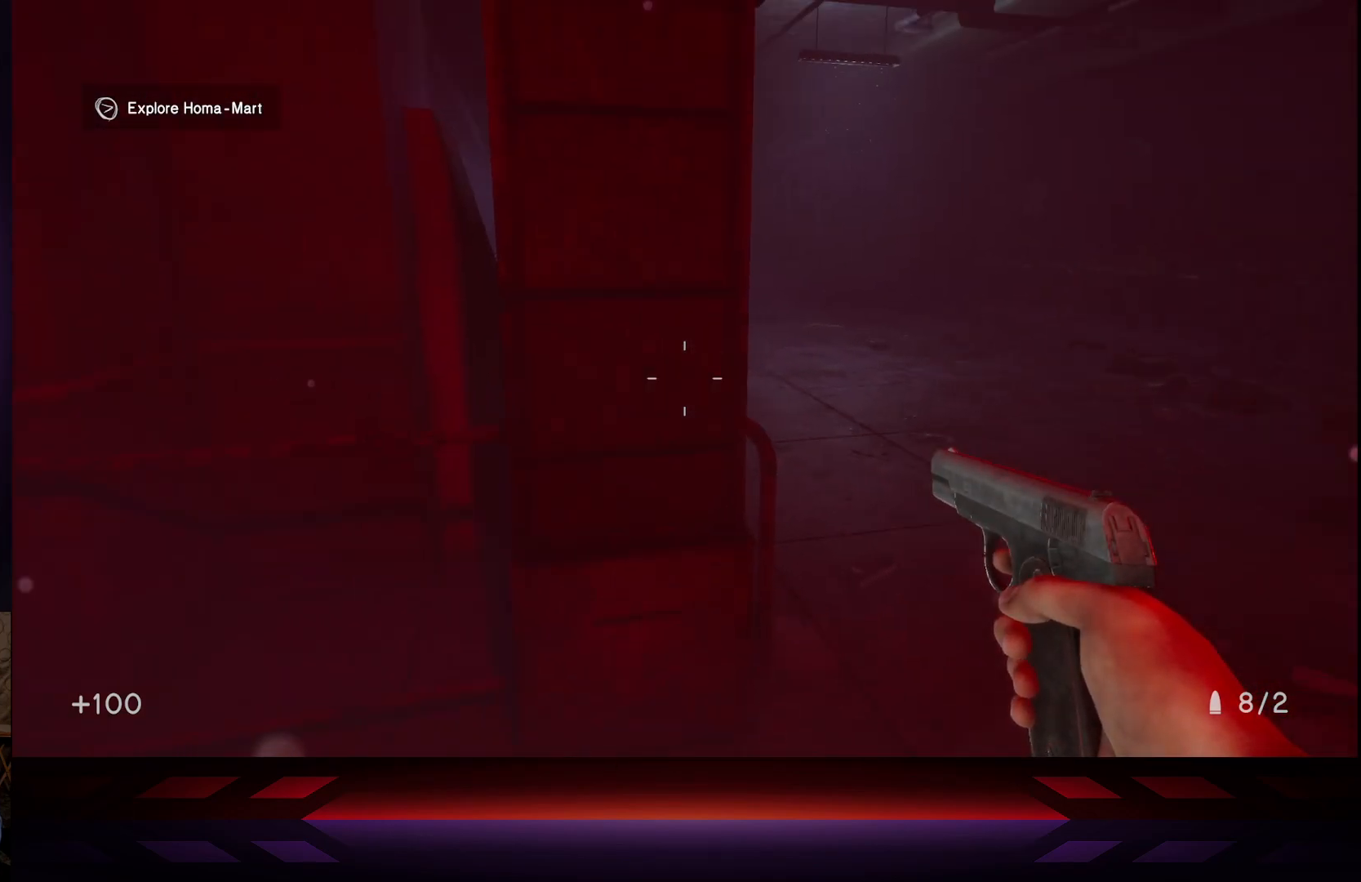
{"buttons": [], "left_stick": "center", "right_stick": "right", "events": [[183, "right_stick", "right"]]}
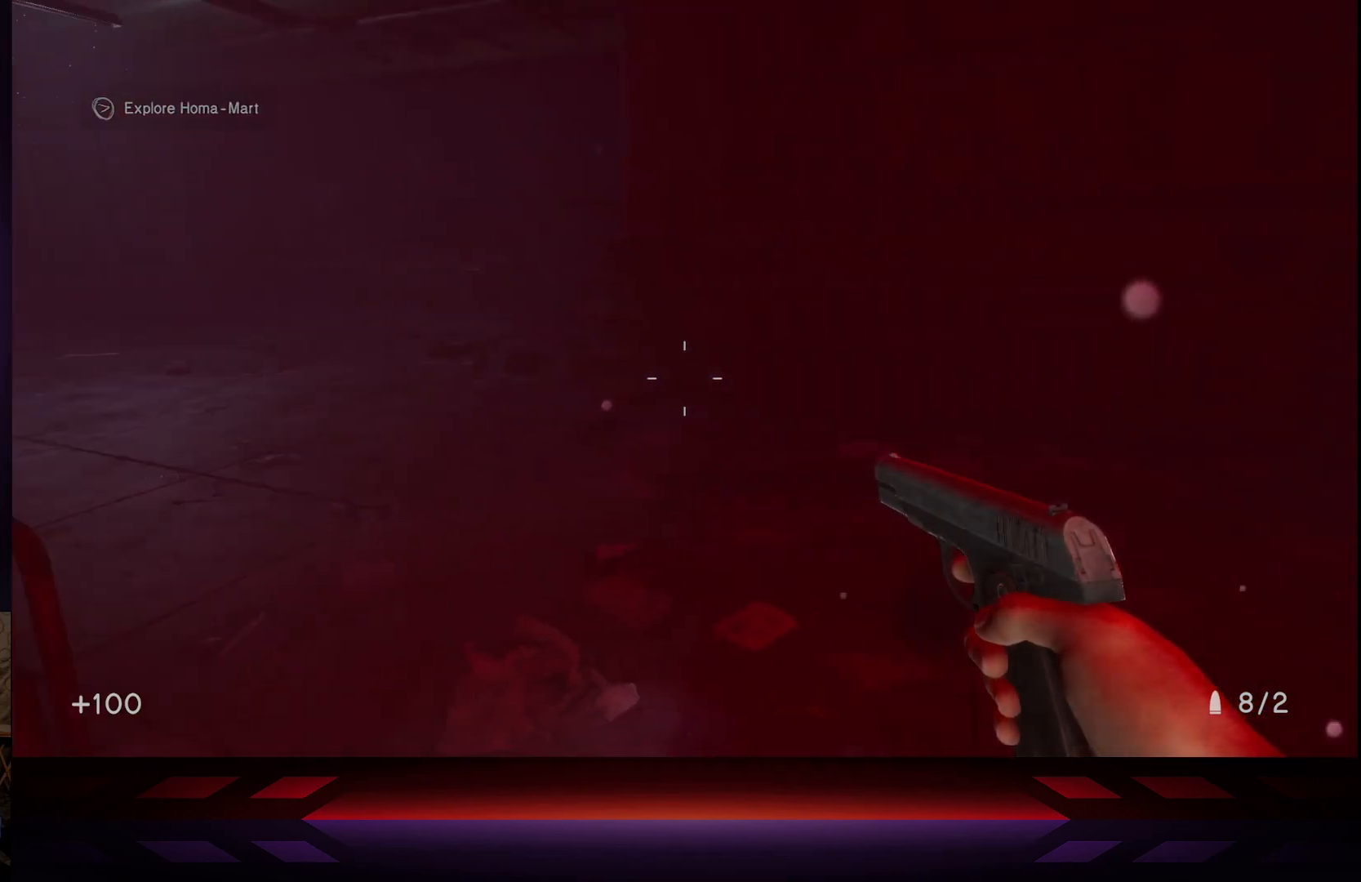
{"buttons": [], "left_stick": "center", "right_stick": "right", "events": [[283, "right_stick", "up"], [333, "right_stick", "center"], [433, "right_stick", "right"]]}
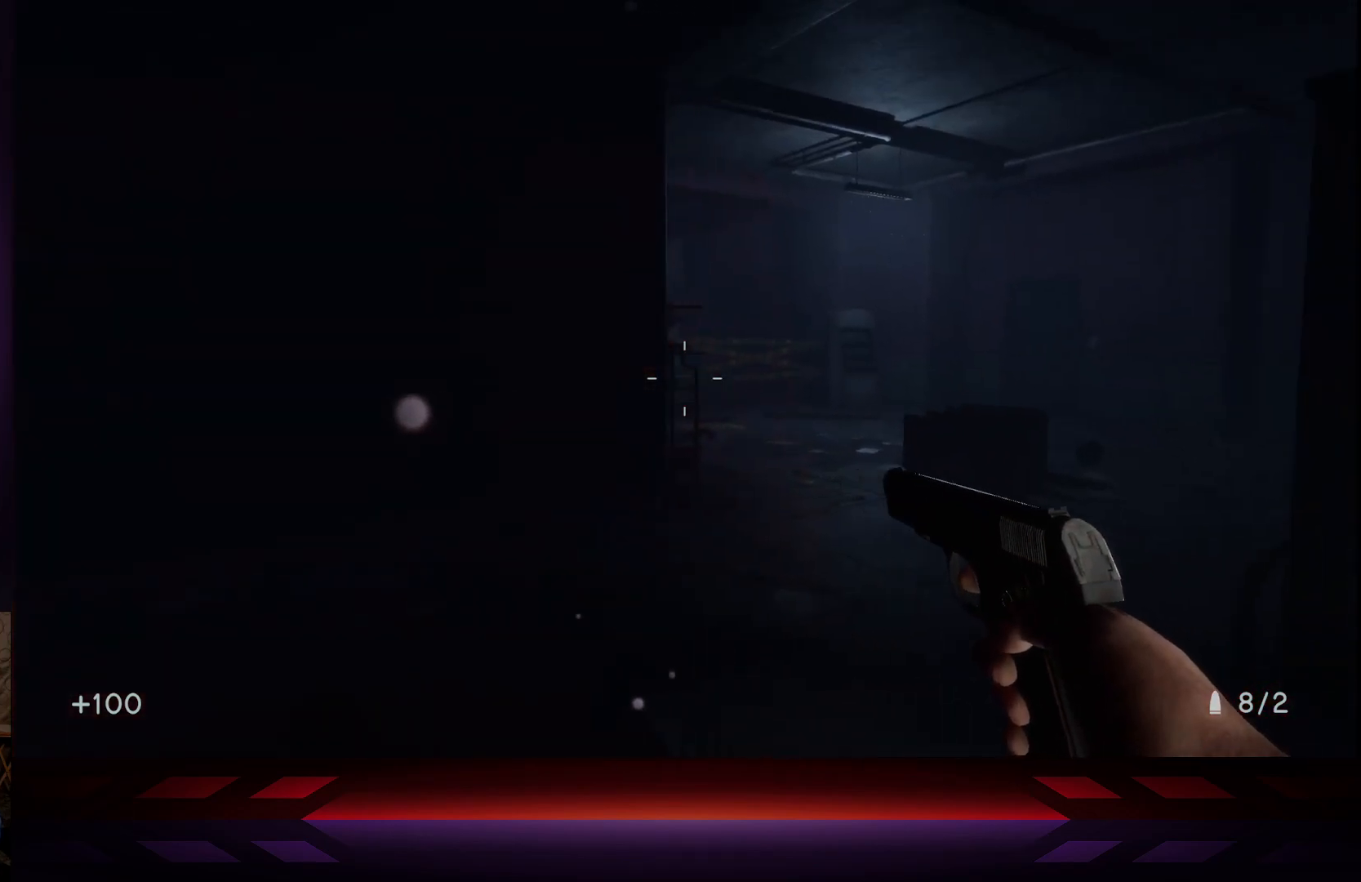
{"buttons": [], "left_stick": "center", "right_stick": "right", "events": []}
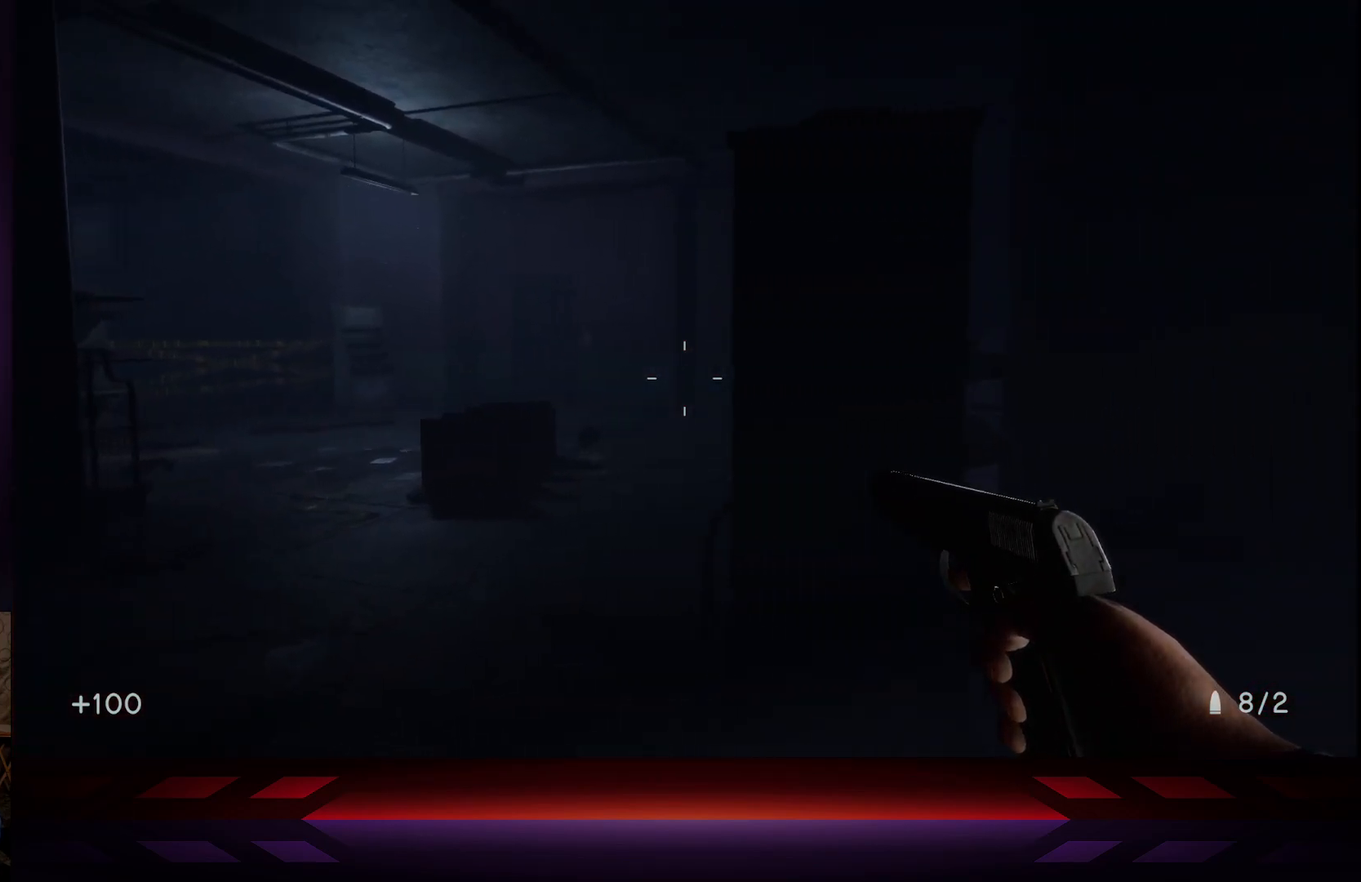
{"buttons": [], "left_stick": "up-left", "right_stick": "center", "events": [[33, "left_stick", "up"], [233, "left_stick", "up-left"], [350, "right_stick", "center"]]}
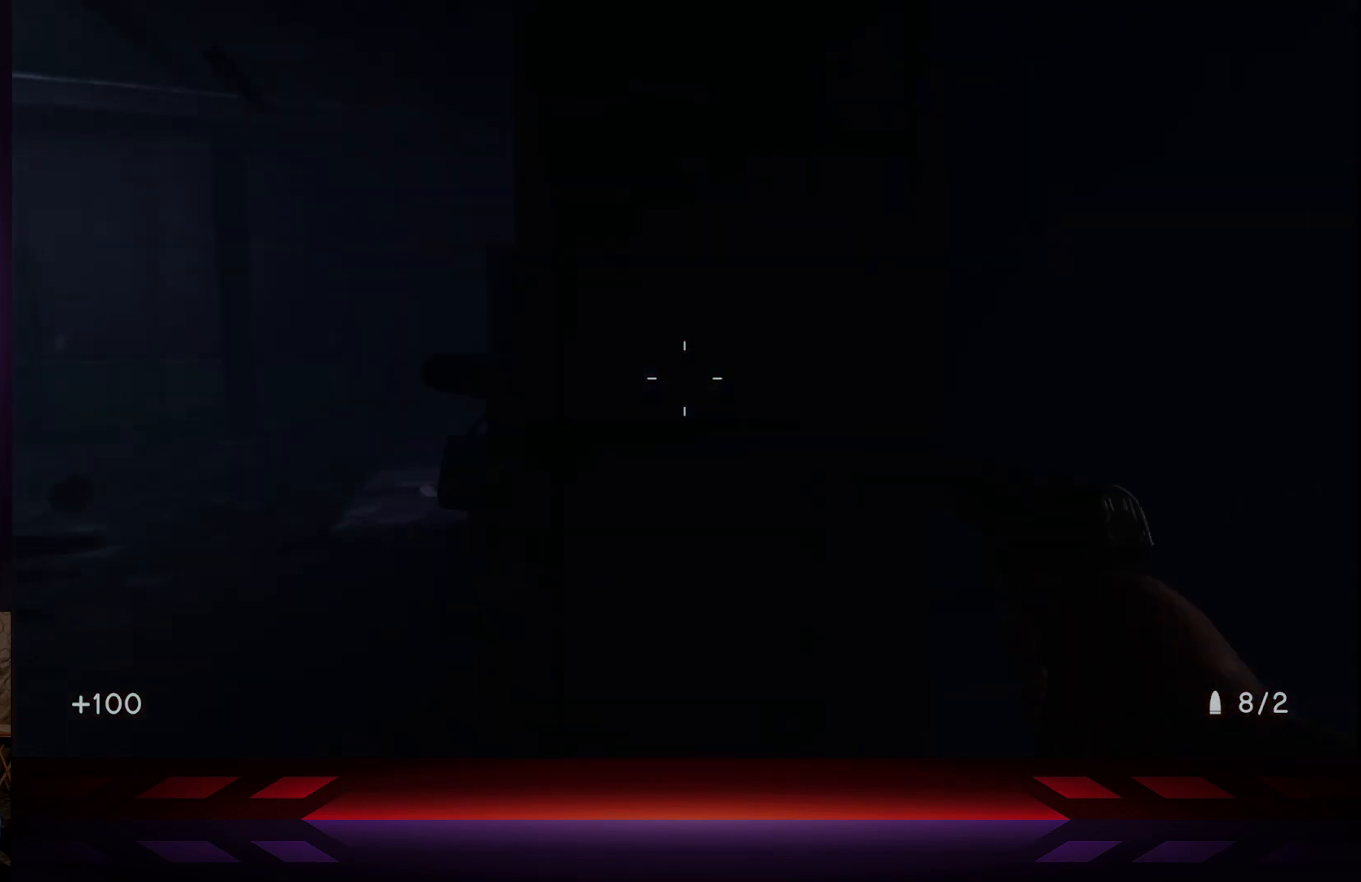
{"buttons": [], "left_stick": "left", "right_stick": "center", "events": [[17, "left_stick", "left"]]}
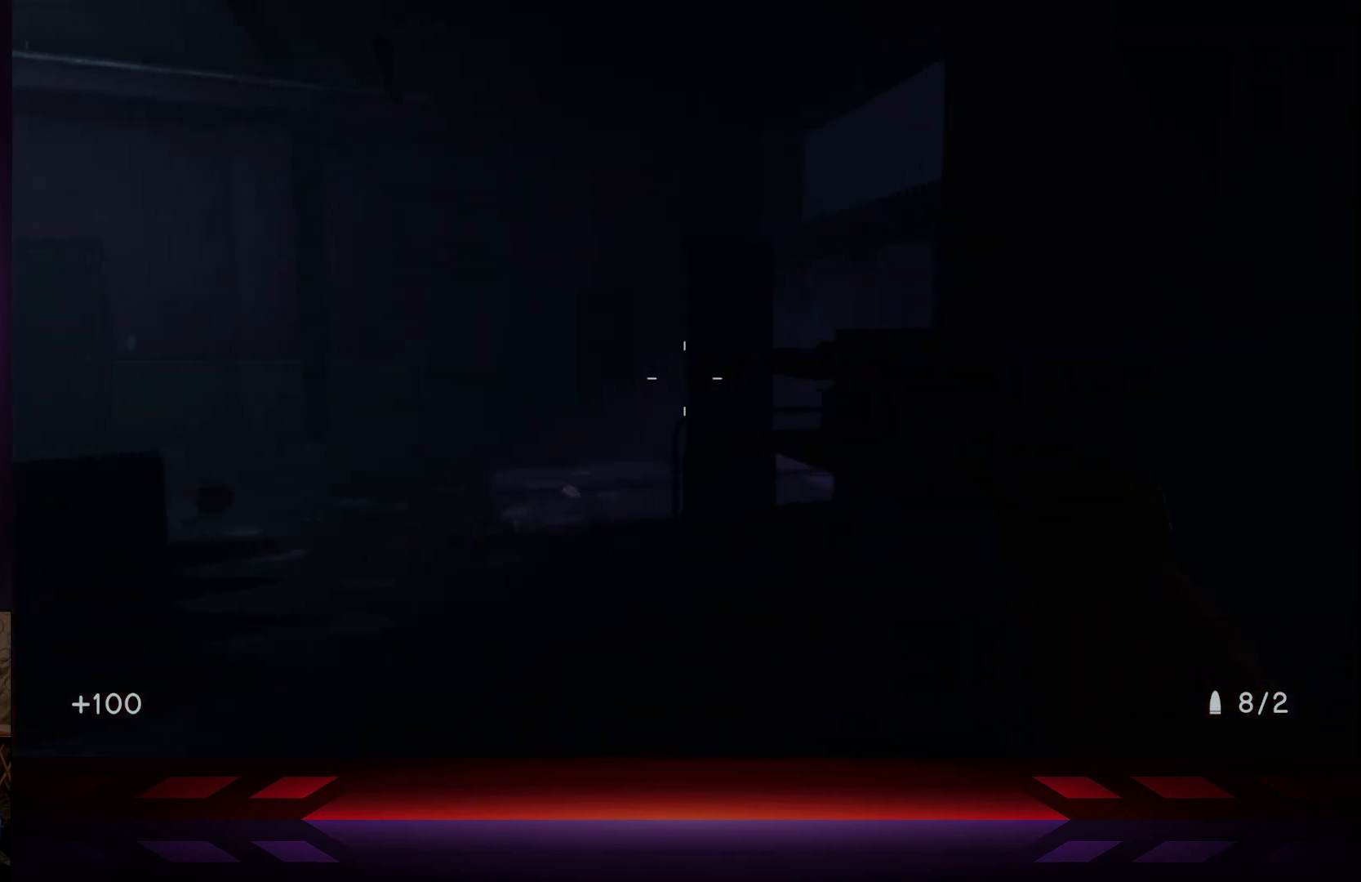
{"buttons": [], "left_stick": "up", "right_stick": "center", "events": [[100, "left_stick", "up-left"], [483, "left_stick", "up"]]}
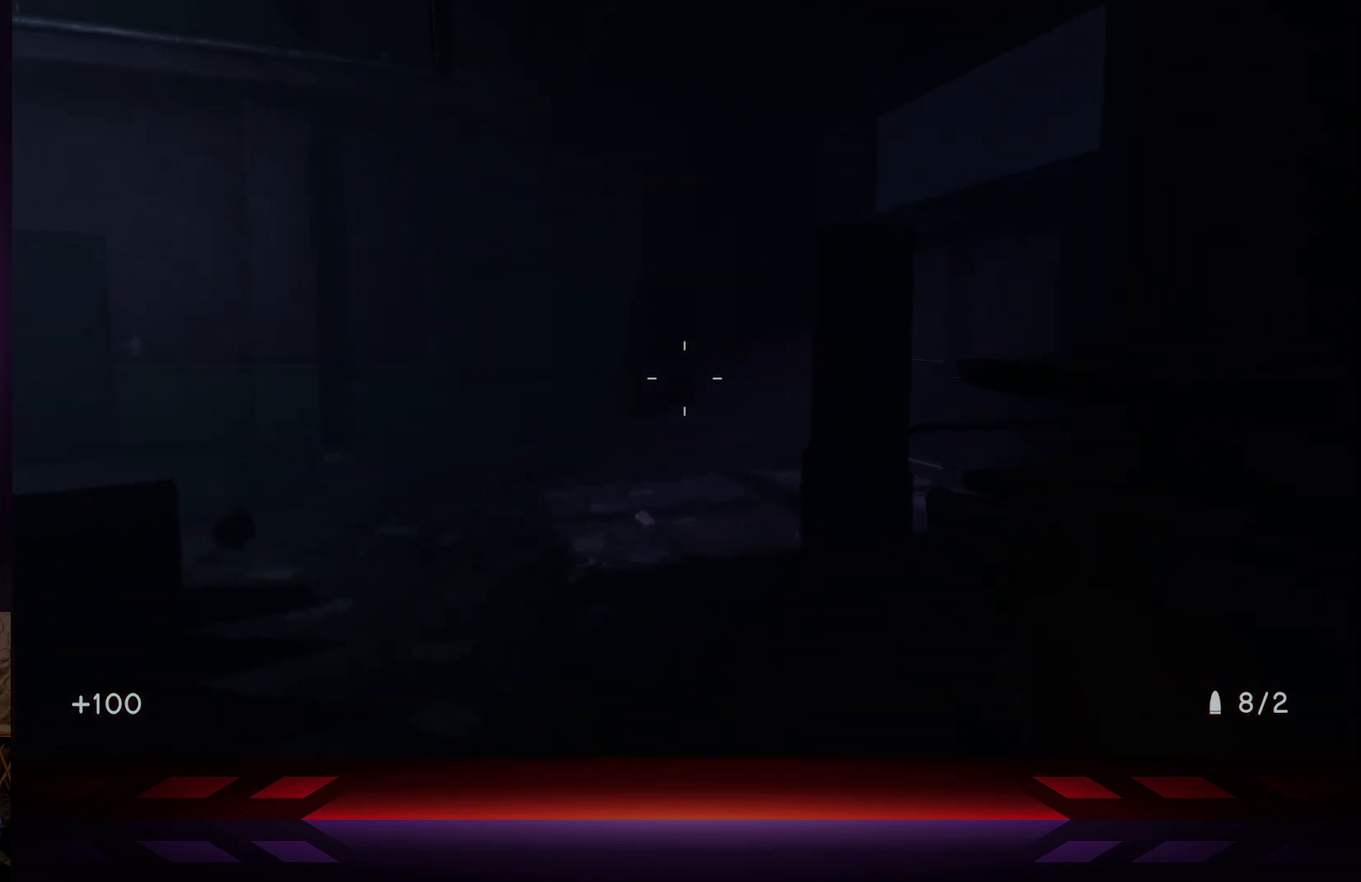
{"buttons": [], "left_stick": "up", "right_stick": "center", "events": []}
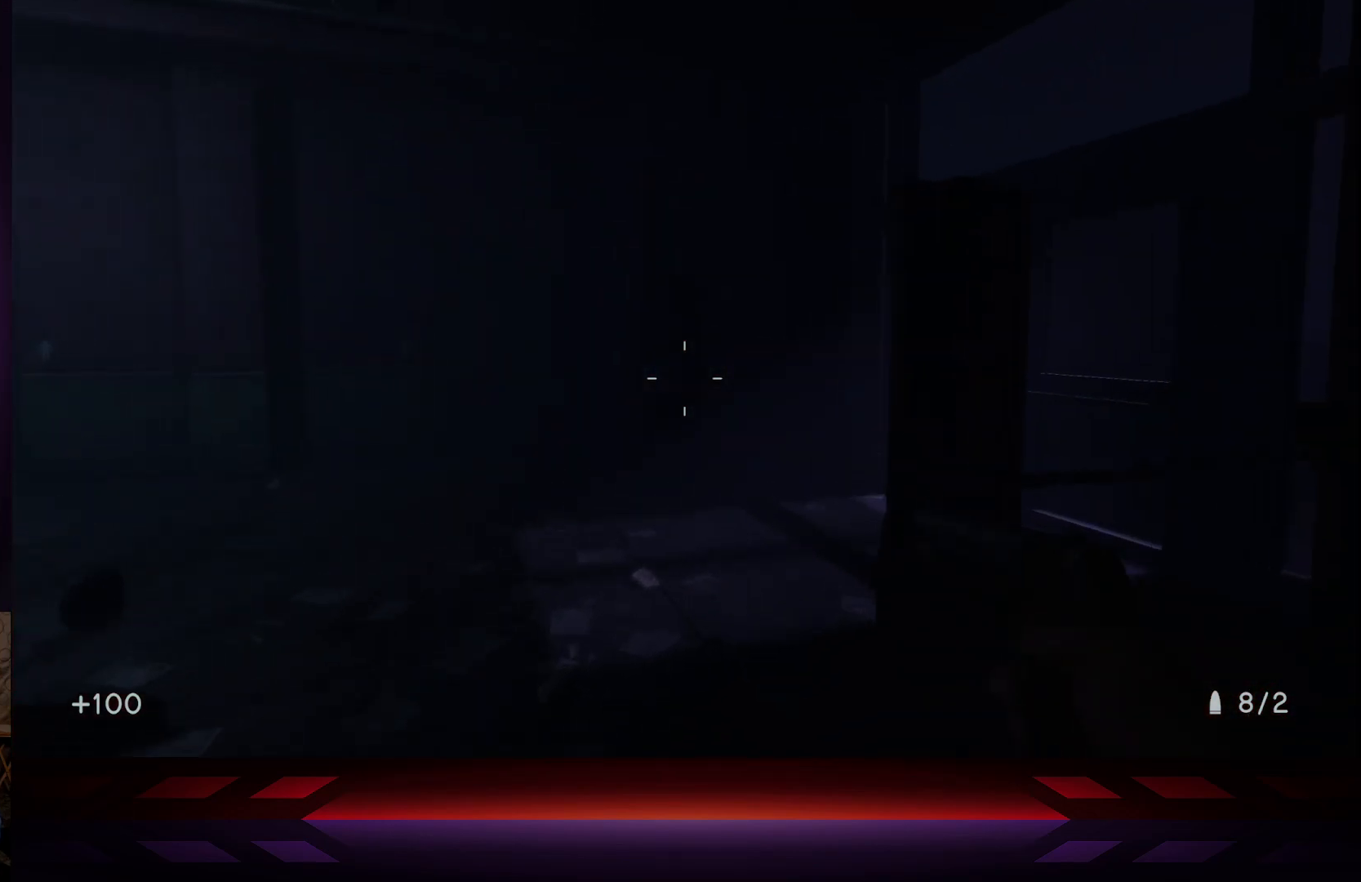
{"buttons": [], "left_stick": "up-left", "right_stick": "center", "events": [[100, "left_stick", "up-left"]]}
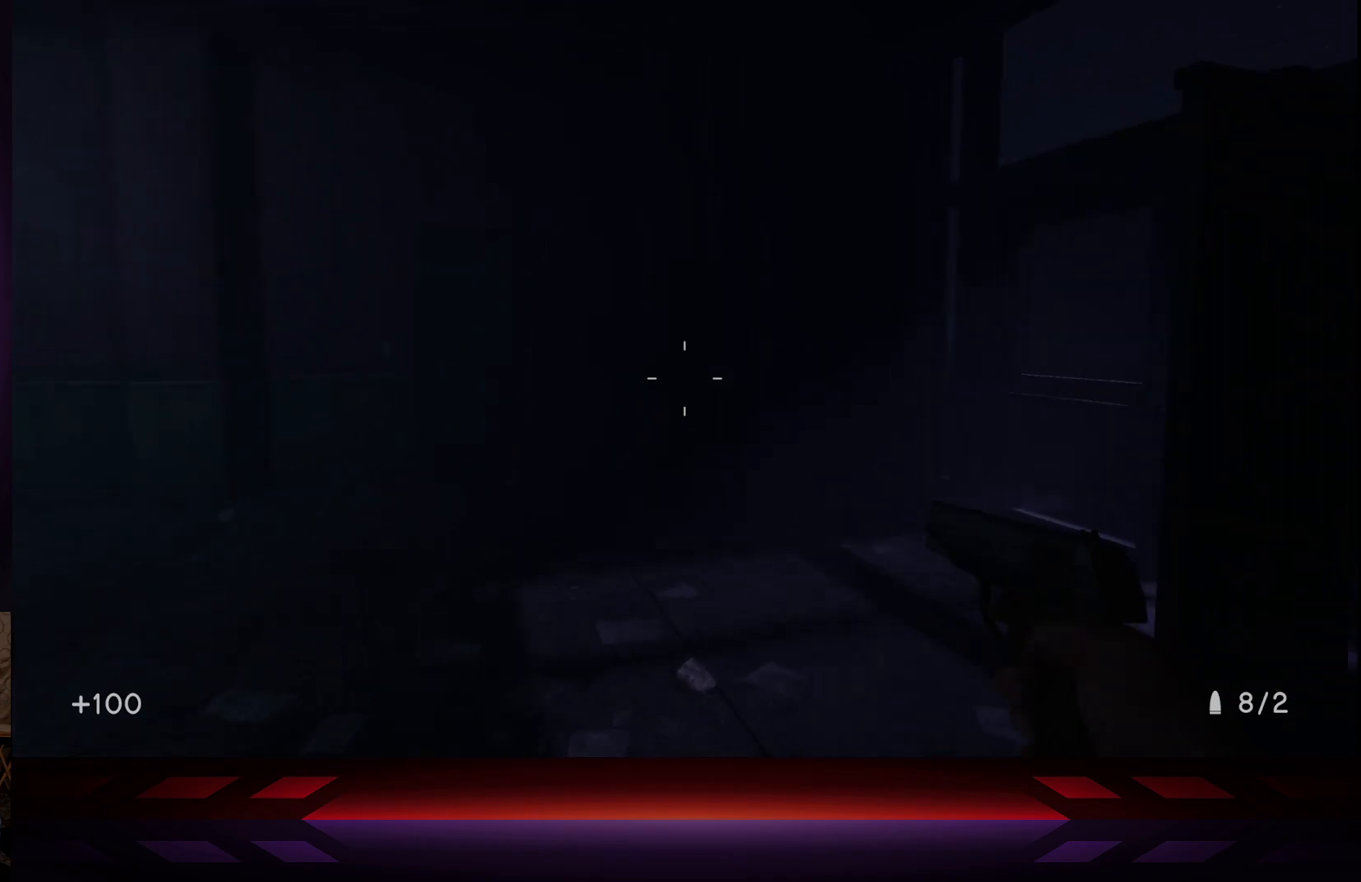
{"buttons": [], "left_stick": "up", "right_stick": "right", "events": [[233, "left_stick", "up"], [250, "right_stick", "right"]]}
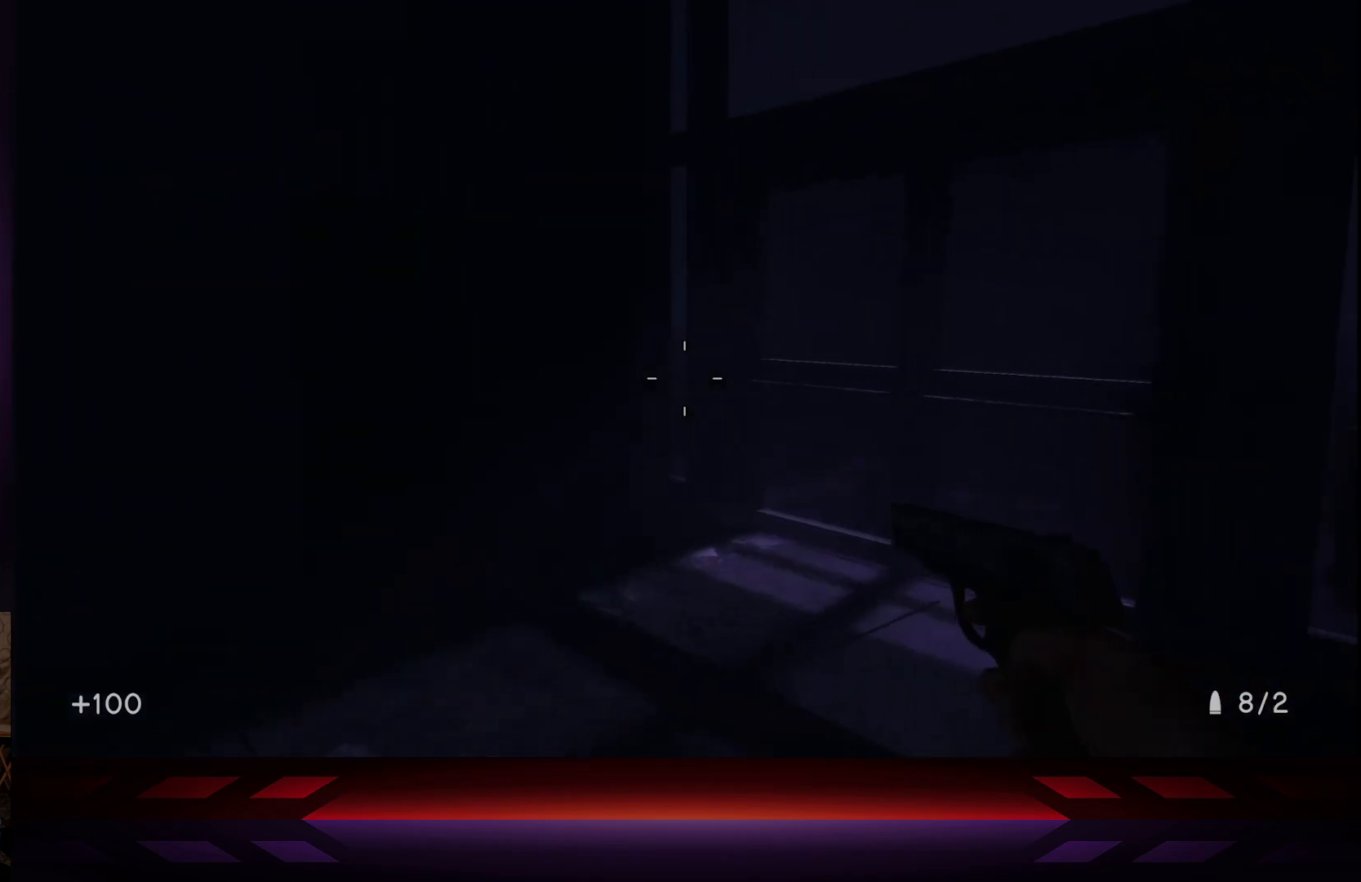
{"buttons": [], "left_stick": "up", "right_stick": "right", "events": []}
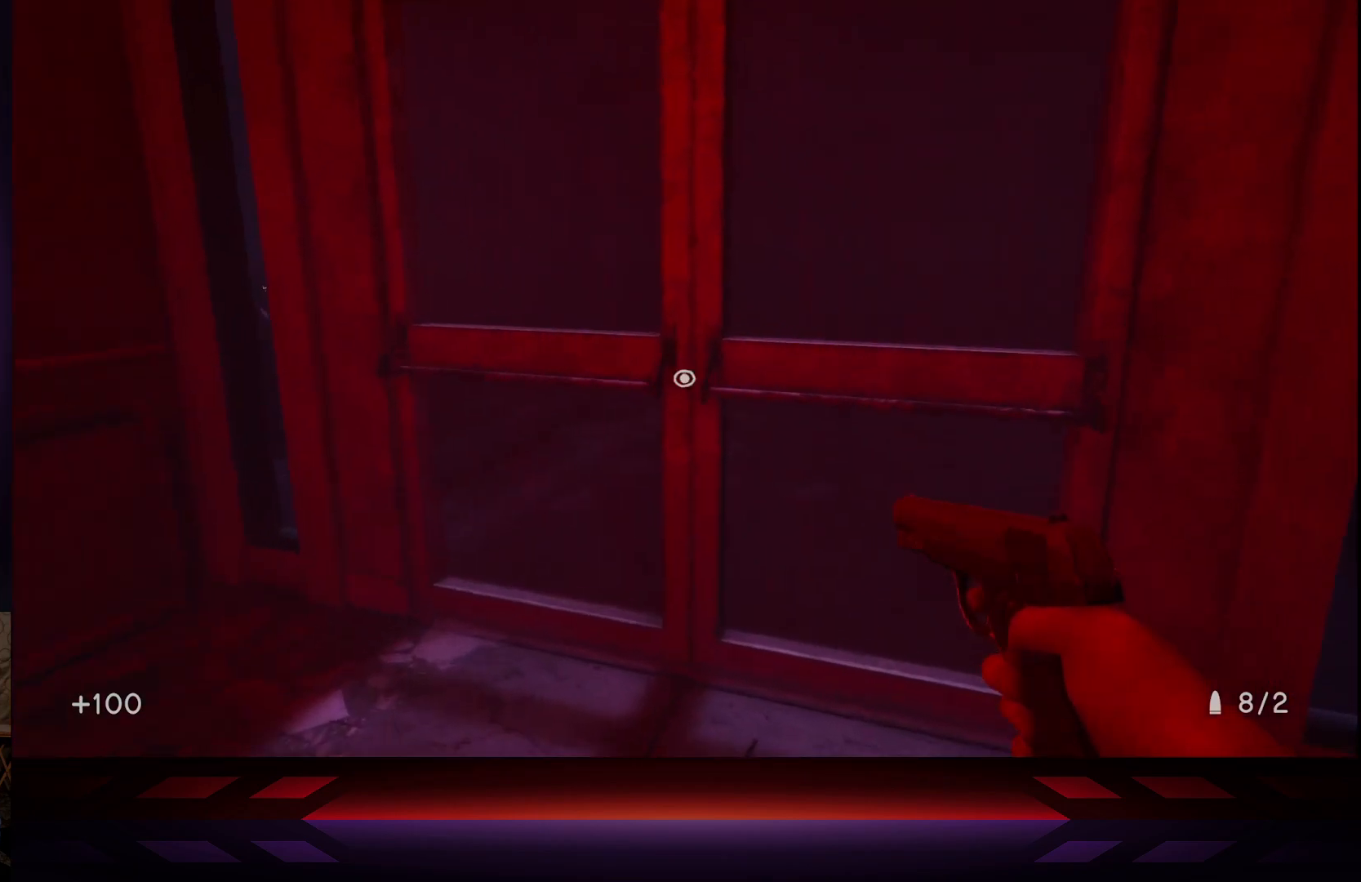
{"buttons": [], "left_stick": "center", "right_stick": "center", "events": [[217, "left_stick", "center"], [233, "right_stick", "center"]]}
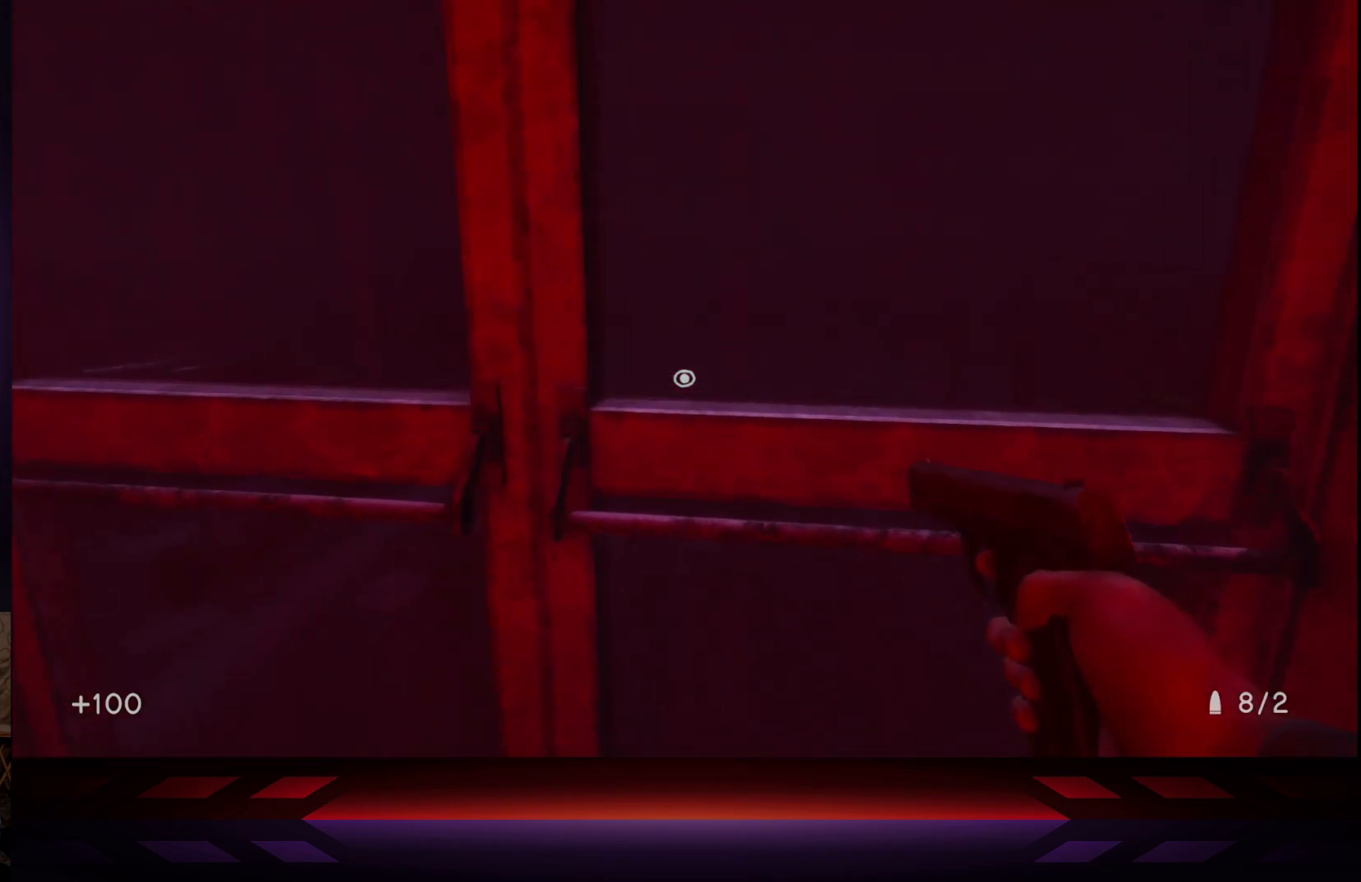
{"buttons": [], "left_stick": "center", "right_stick": "center", "events": [[233, "X", "down"], [383, "X", "up"]]}
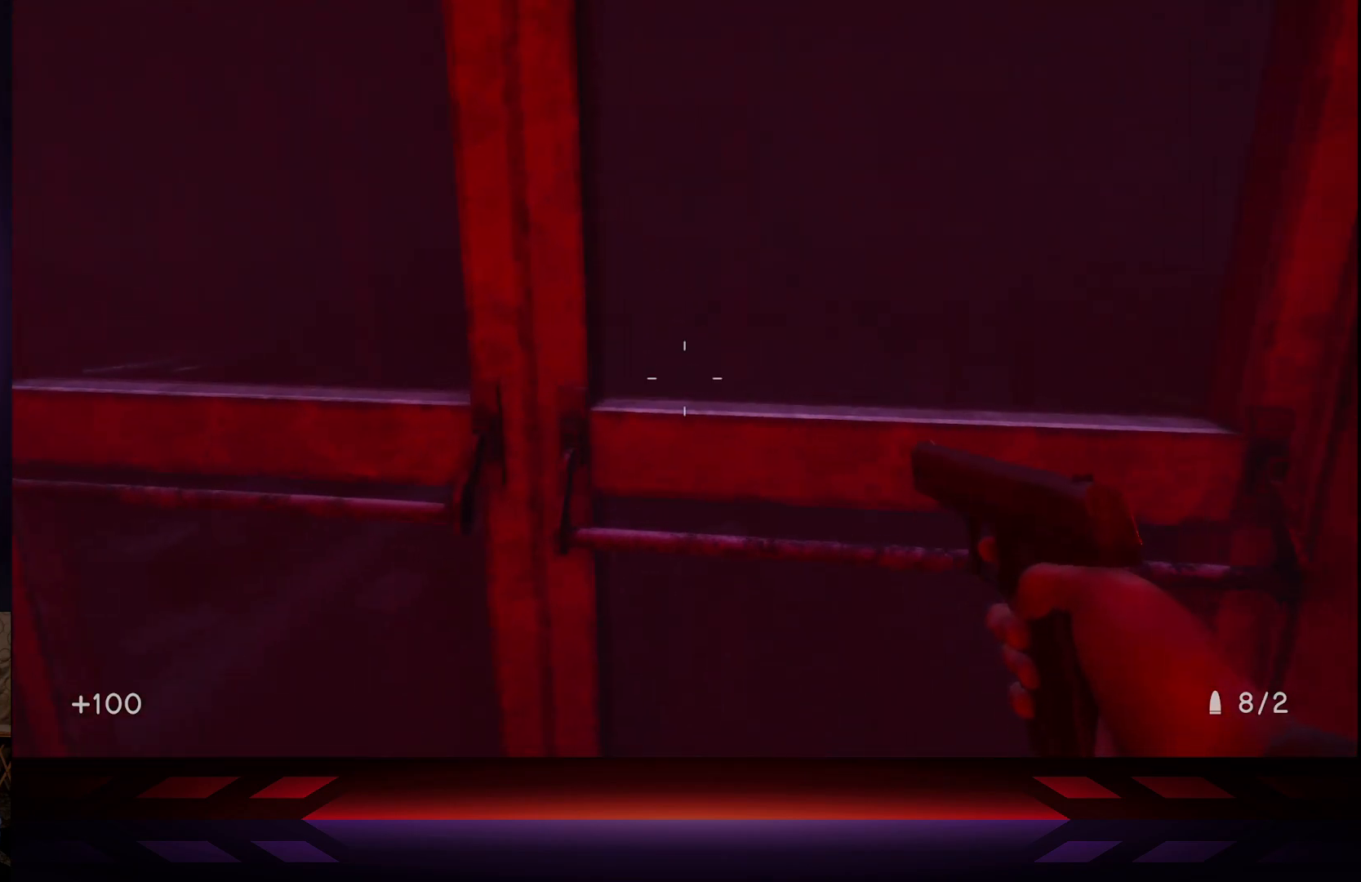
{"buttons": [], "left_stick": "down-left", "right_stick": "left", "events": [[417, "left_stick", "down-left"], [500, "right_stick", "left"]]}
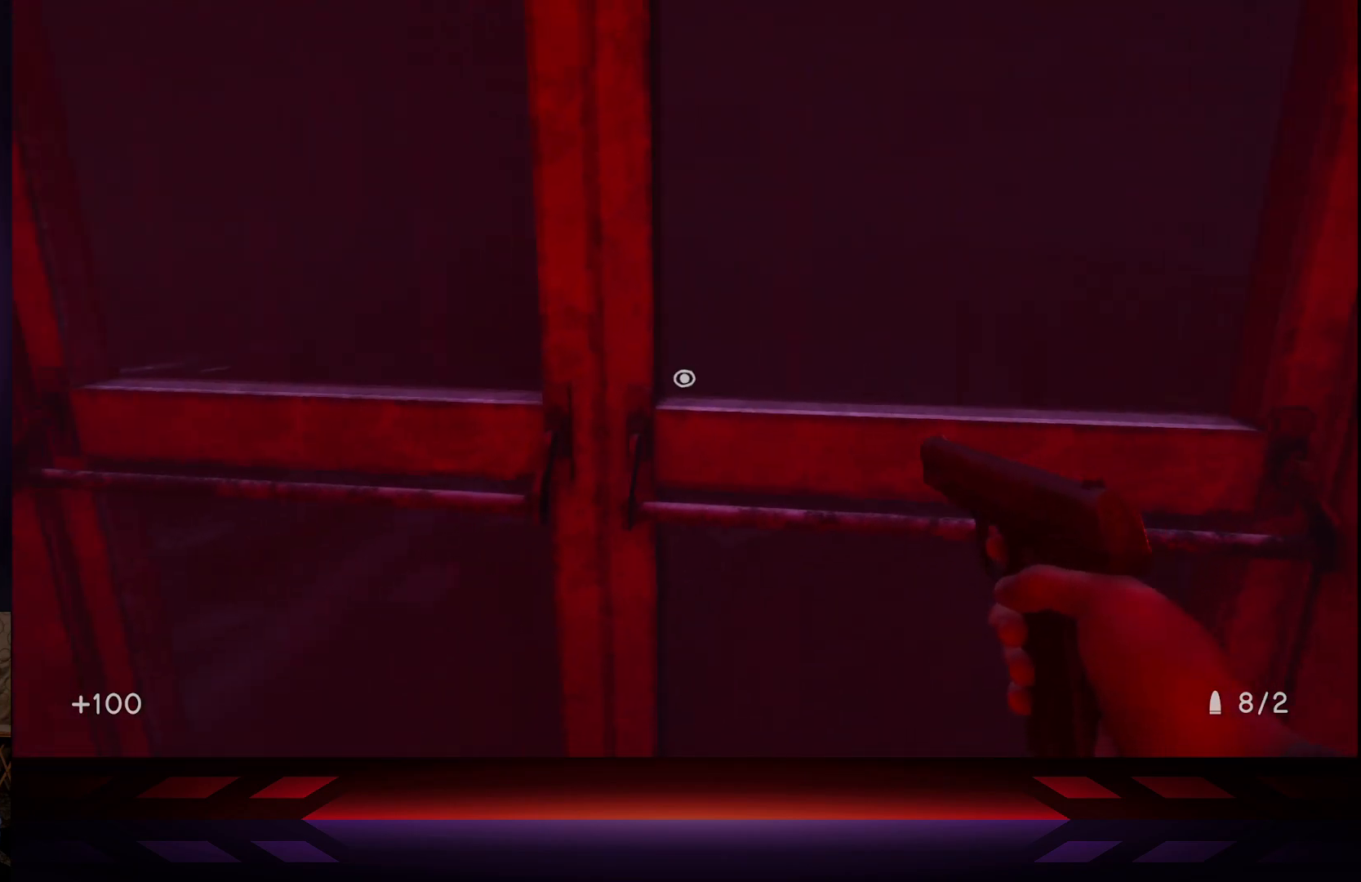
{"buttons": [], "left_stick": "down-left", "right_stick": "left", "events": []}
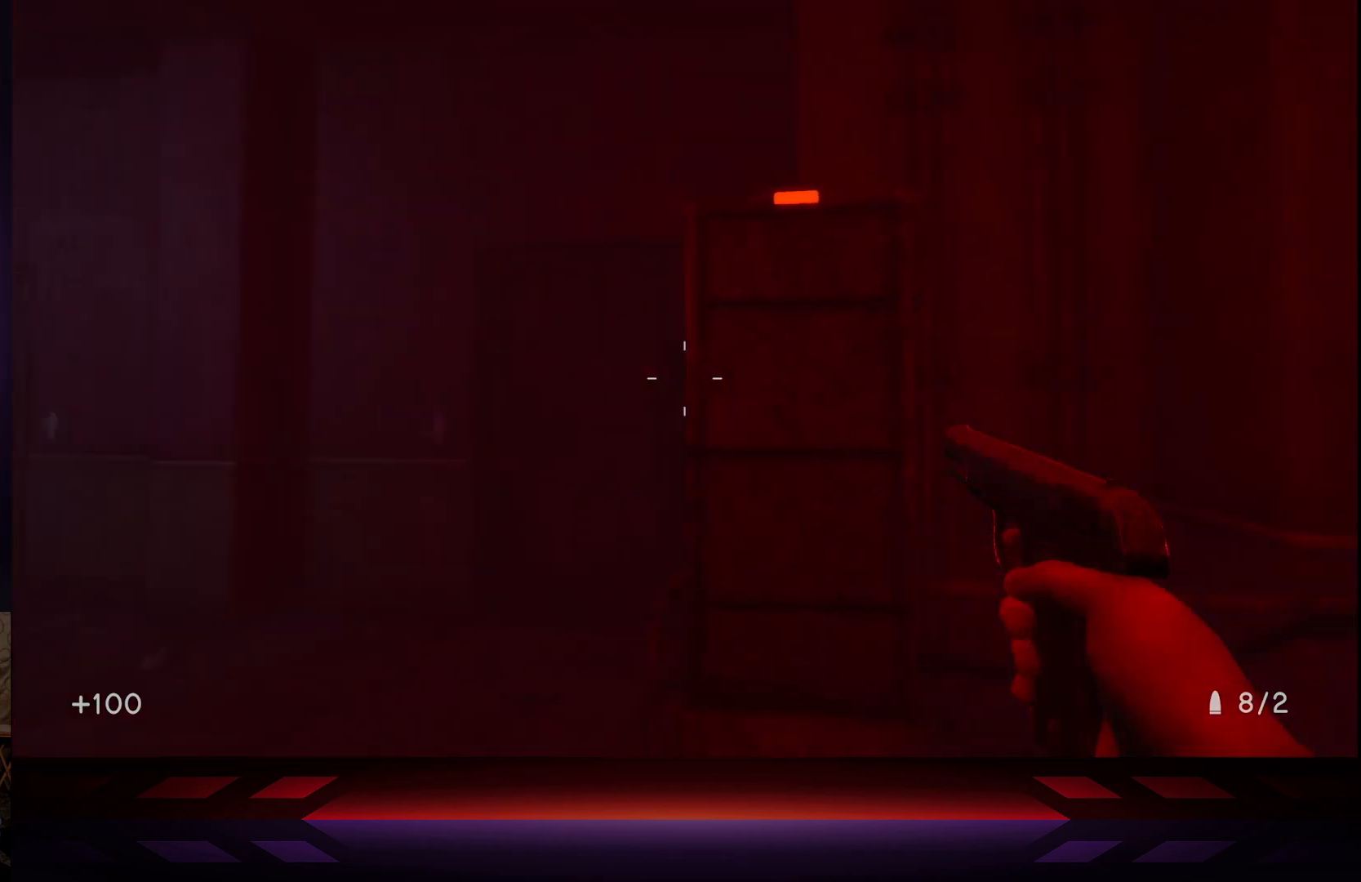
{"buttons": [], "left_stick": "up", "right_stick": "center", "events": [[17, "left_stick", "left"], [117, "left_stick", "up-left"], [267, "left_stick", "up"], [267, "right_stick", "center"]]}
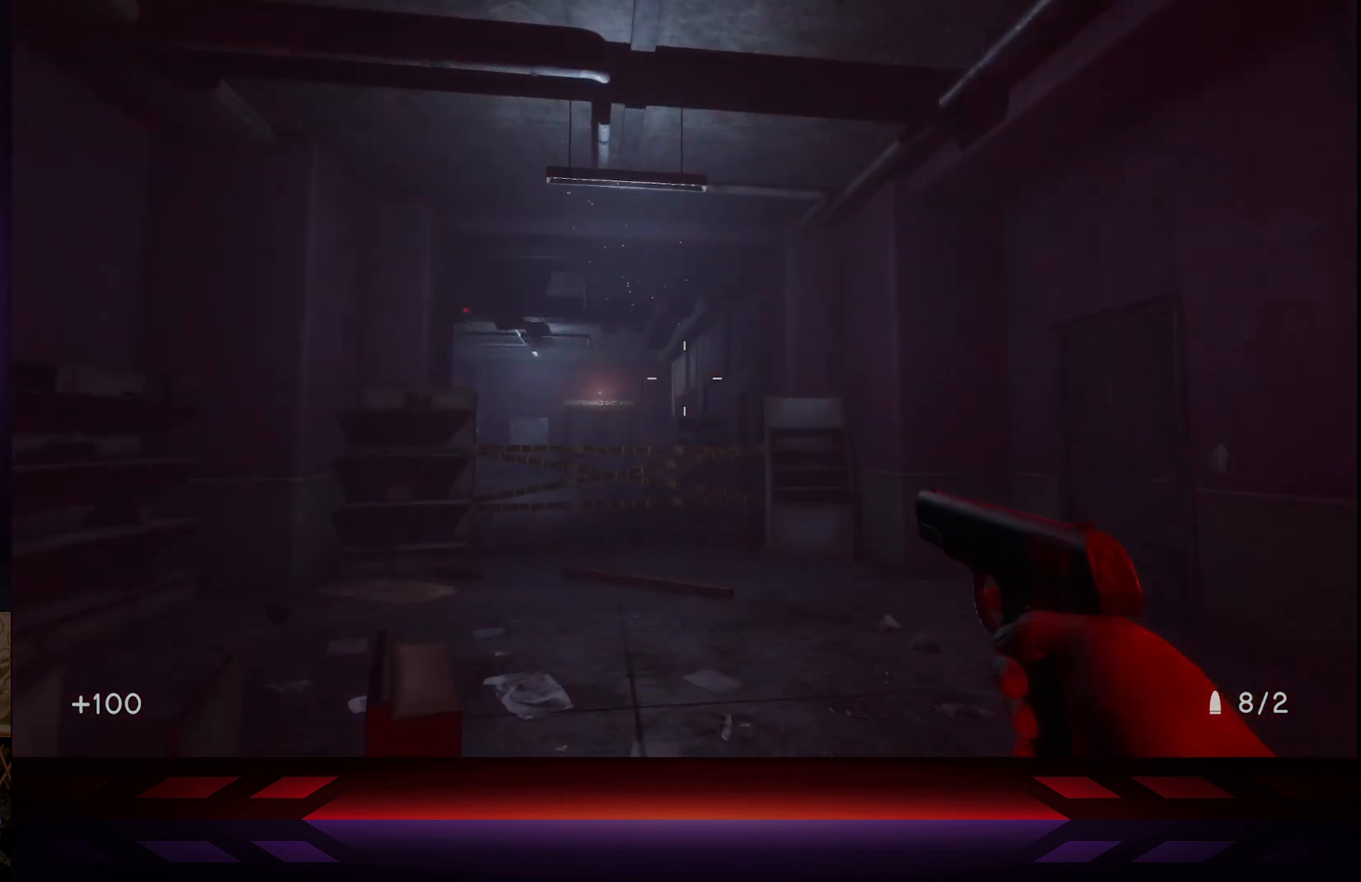
{"buttons": [], "left_stick": "up", "right_stick": "center", "events": []}
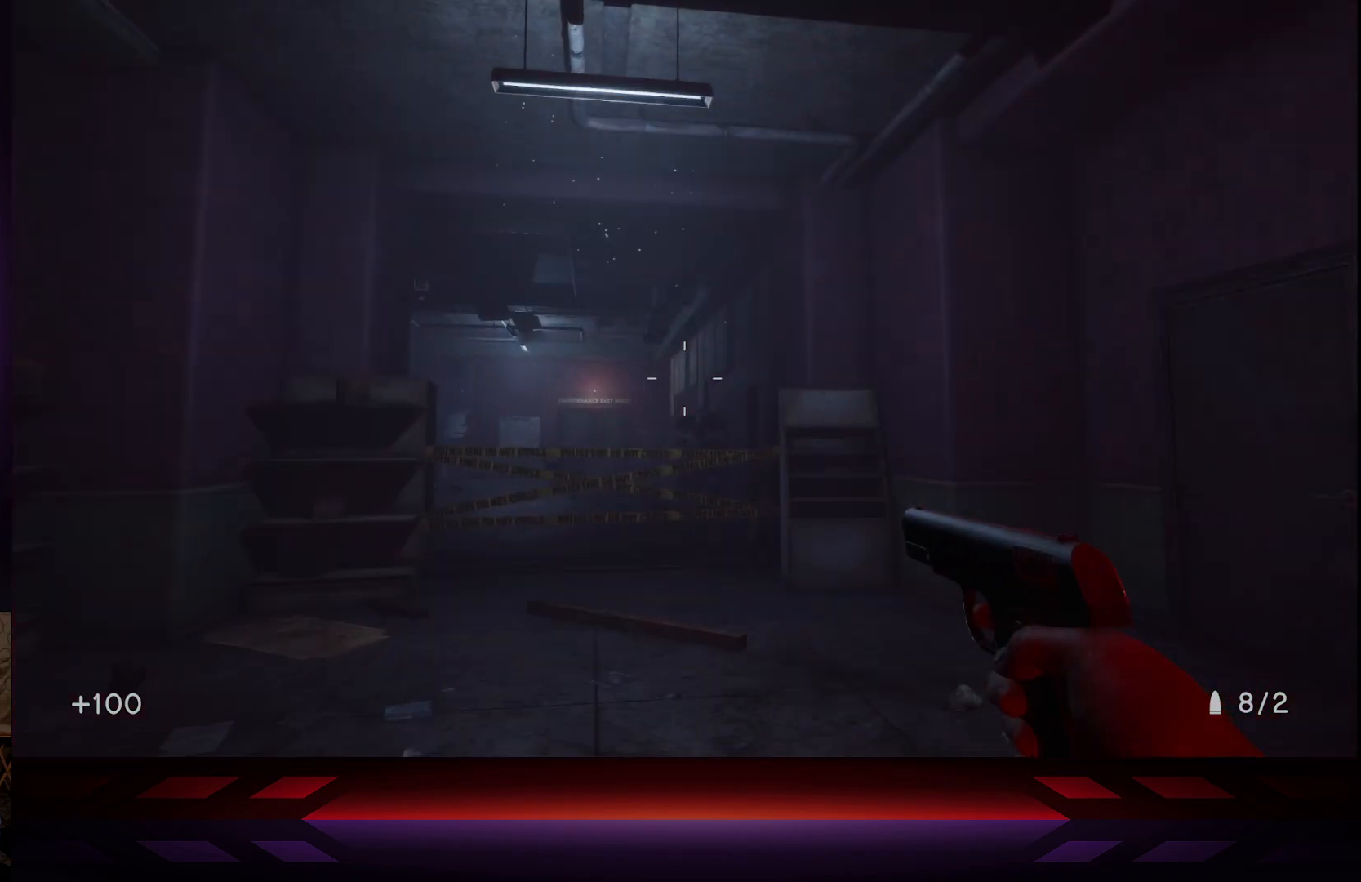
{"buttons": [], "left_stick": "up", "right_stick": "center", "events": [[133, "right_stick", "down"], [183, "right_stick", "down-left"], [333, "right_stick", "center"]]}
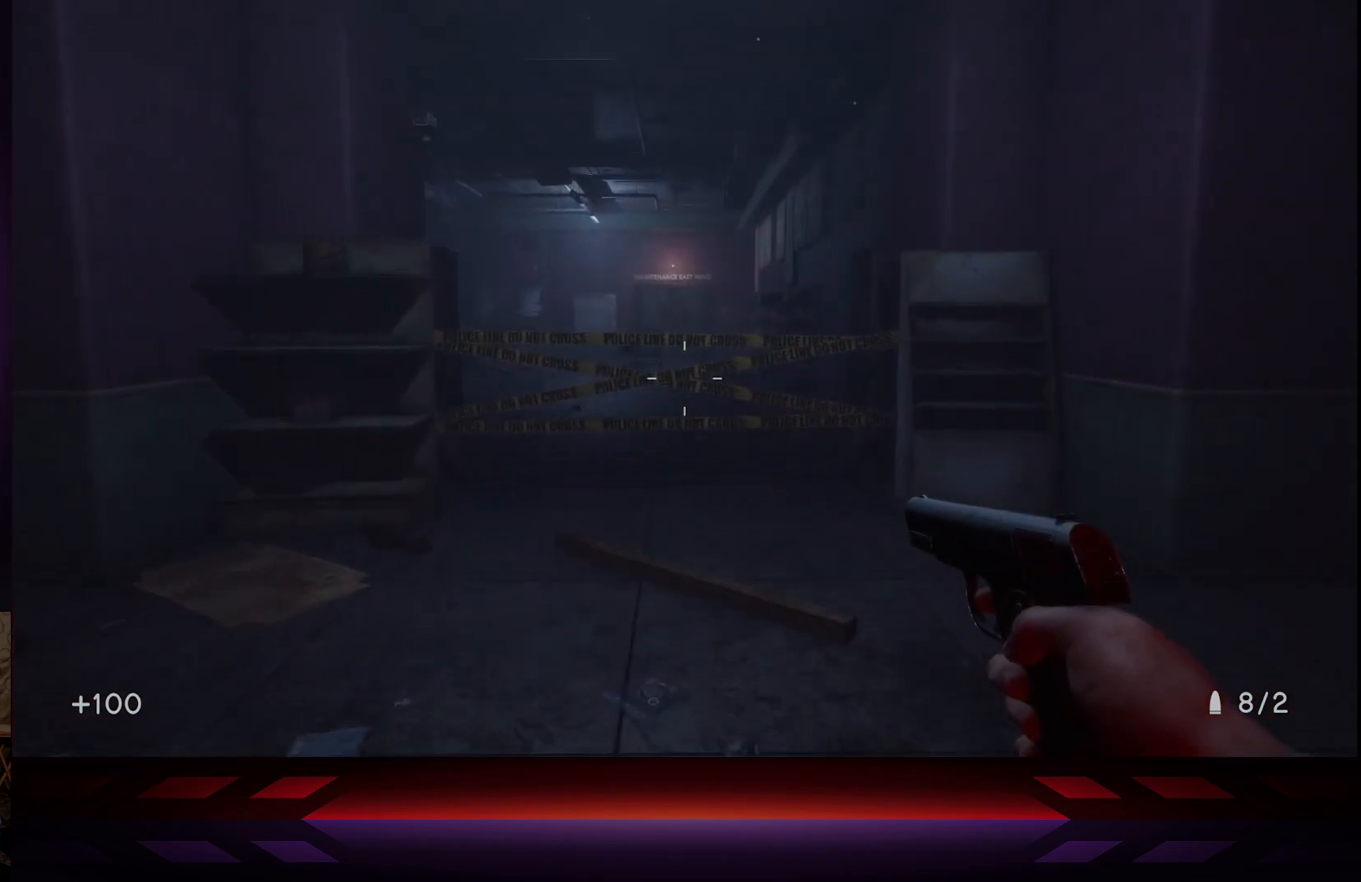
{"buttons": [], "left_stick": "up-left", "right_stick": "down-right", "events": [[267, "right_stick", "down-right"], [500, "left_stick", "up-left"]]}